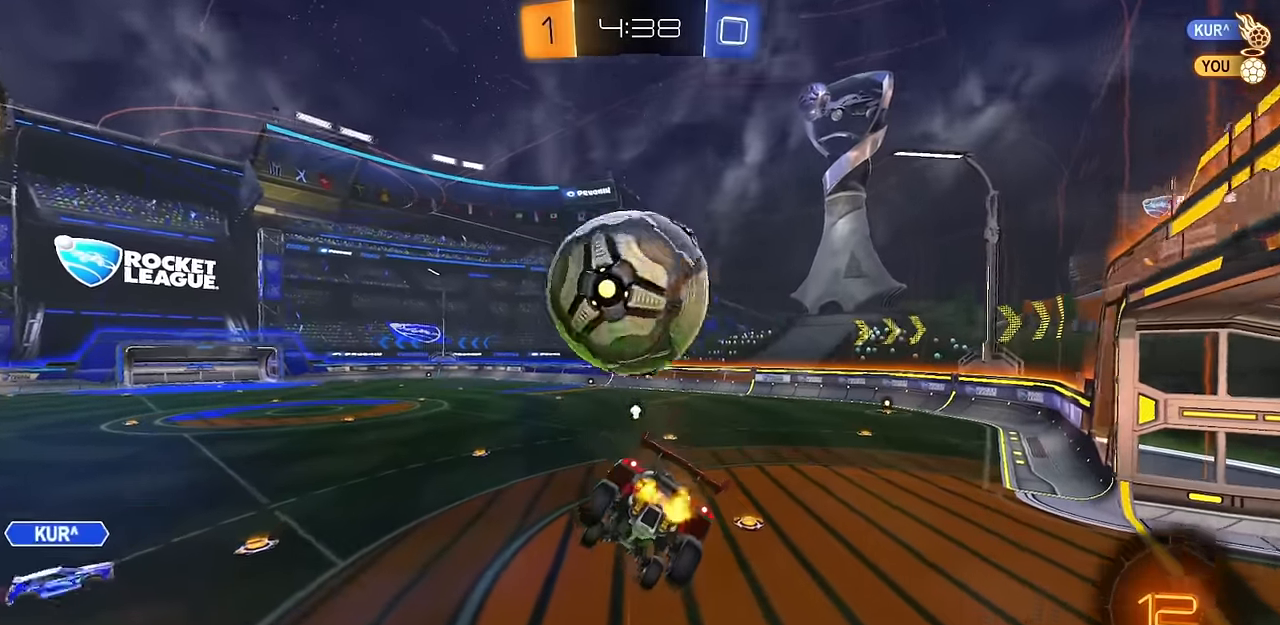
Gameplay with a controller (PlayStation layout); each line is a JSON object with the inputs held at the frame after it. "events" lists button and stick changes between this image and that frame as [ms after this image, input, new state], when the widget could be followed in between.
{"buttons": ["CIRCLE", "R2"], "left_stick": "down", "right_stick": "center", "events": [[50, "left_stick", "center"], [83, "CIRCLE", "down"], [167, "left_stick", "down"], [200, "CIRCLE", "up"], [484, "CIRCLE", "down"]]}
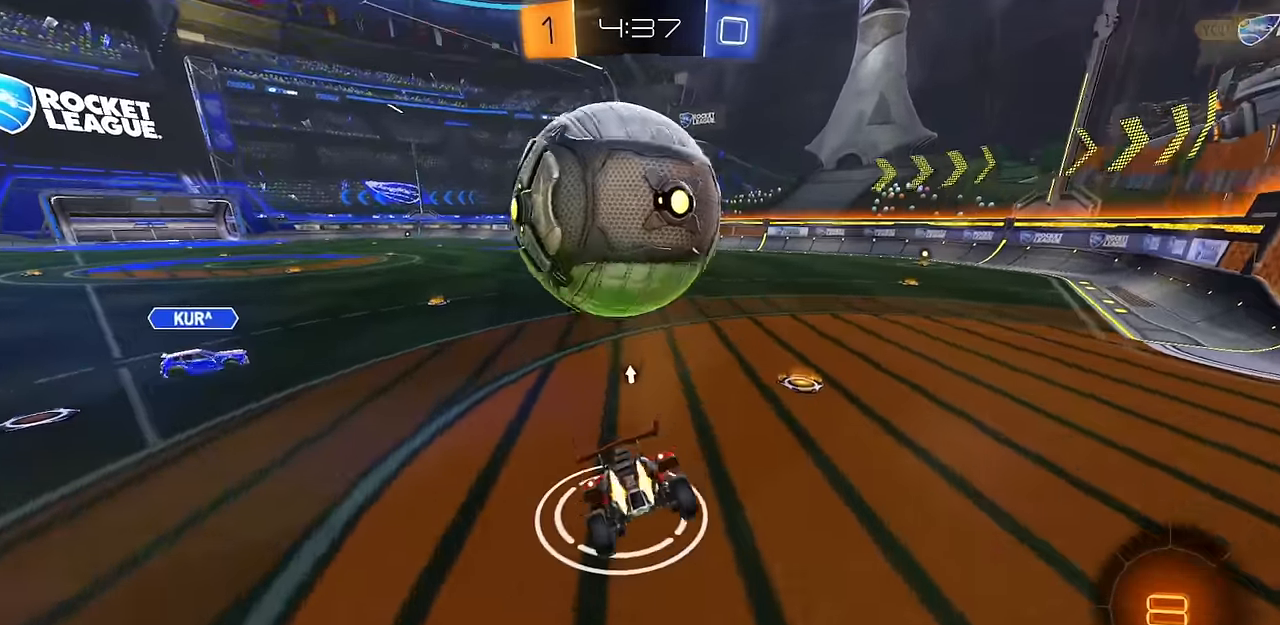
{"buttons": ["CIRCLE", "L1", "R2"], "left_stick": "down-right", "right_stick": "center", "events": [[34, "left_stick", "center"], [167, "left_stick", "right"], [201, "CROSS", "down"], [217, "CIRCLE", "up"], [234, "L1", "down"], [251, "CROSS", "up"], [267, "left_stick", "up"], [284, "CIRCLE", "down"], [284, "CROSS", "down"], [334, "left_stick", "down"], [468, "left_stick", "down-right"], [484, "CROSS", "up"]]}
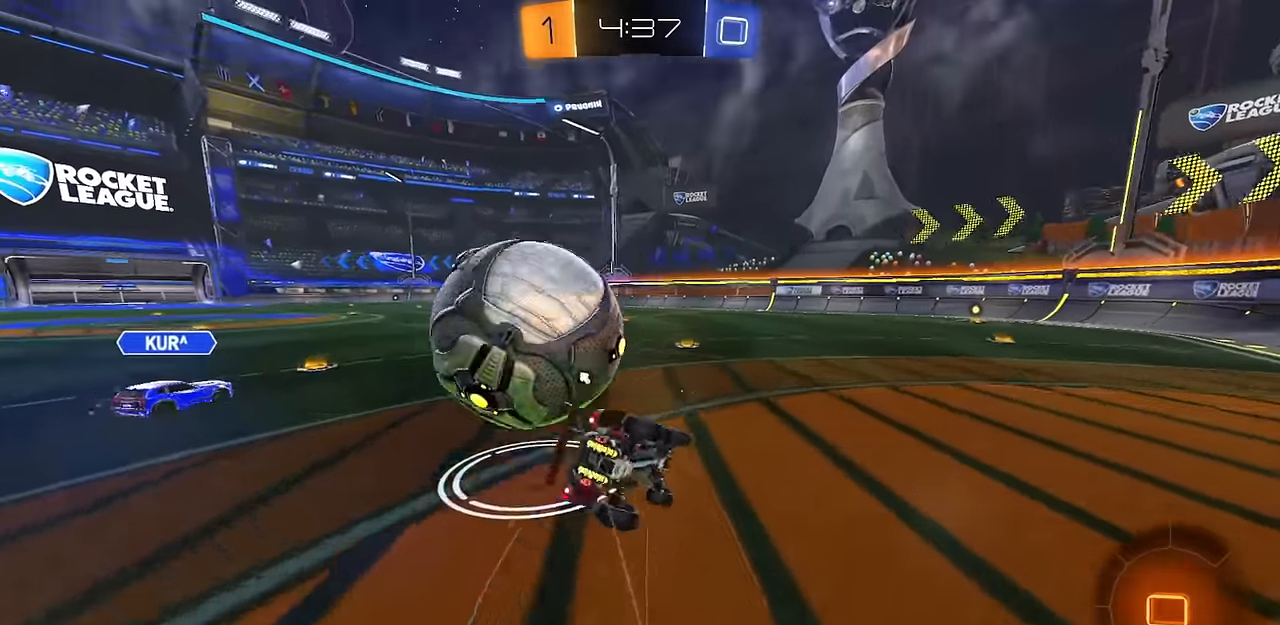
{"buttons": ["L1"], "left_stick": "down", "right_stick": "center", "events": [[117, "CIRCLE", "up"], [217, "R2", "up"], [317, "left_stick", "down"]]}
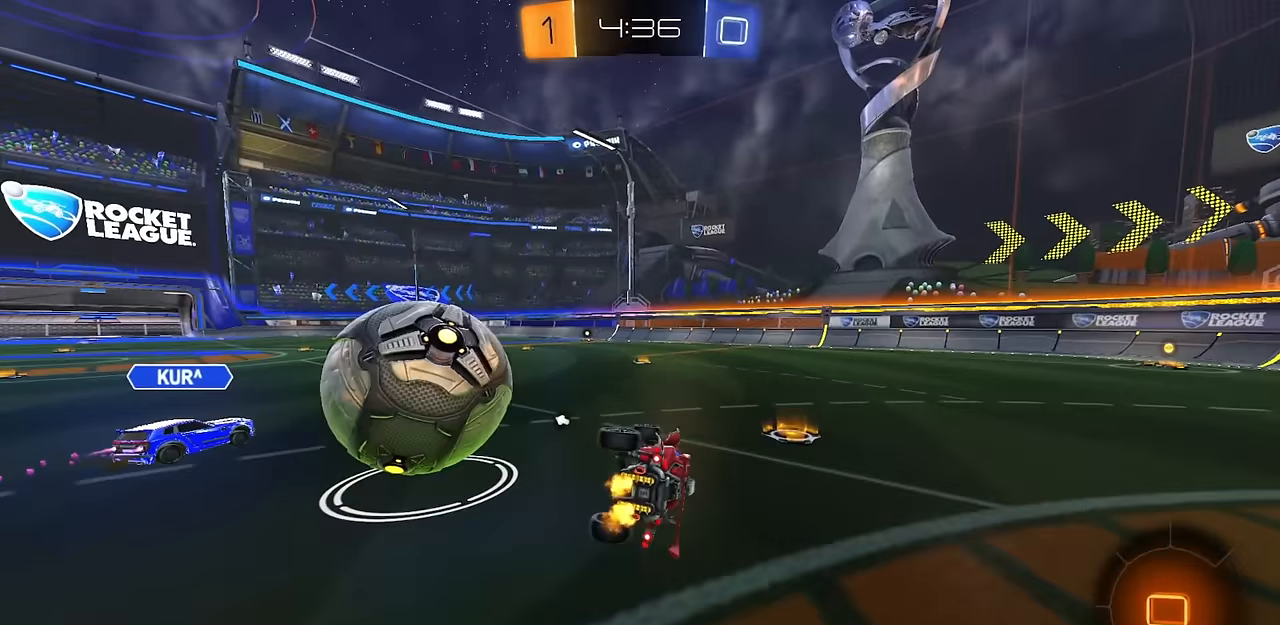
{"buttons": ["L2"], "left_stick": "right", "right_stick": "center", "events": [[67, "left_stick", "down-left"], [167, "left_stick", "left"], [201, "L1", "up"], [317, "L2", "down"], [367, "left_stick", "up"], [417, "left_stick", "right"]]}
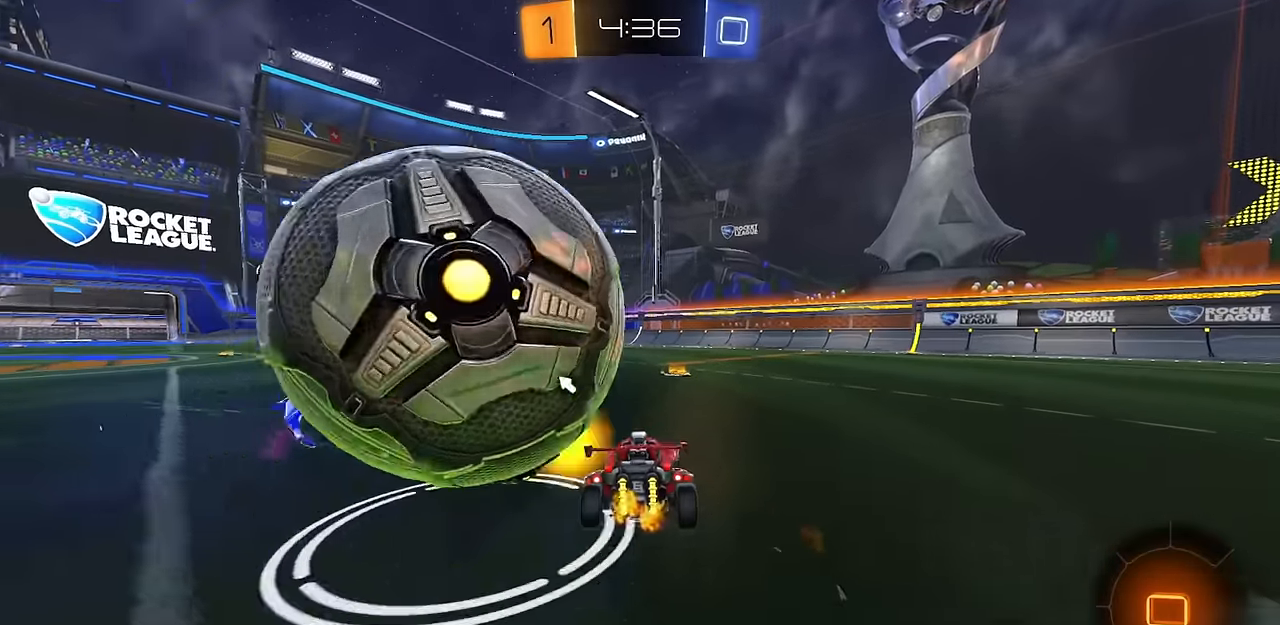
{"buttons": ["TRIANGLE", "L2"], "left_stick": "right", "right_stick": "center", "events": [[17, "R1", "down"], [67, "L2", "up"], [100, "R2", "down"], [117, "R1", "up"], [267, "L2", "down"], [334, "L2", "up"], [417, "L2", "down"], [434, "TRIANGLE", "down"], [484, "R2", "up"]]}
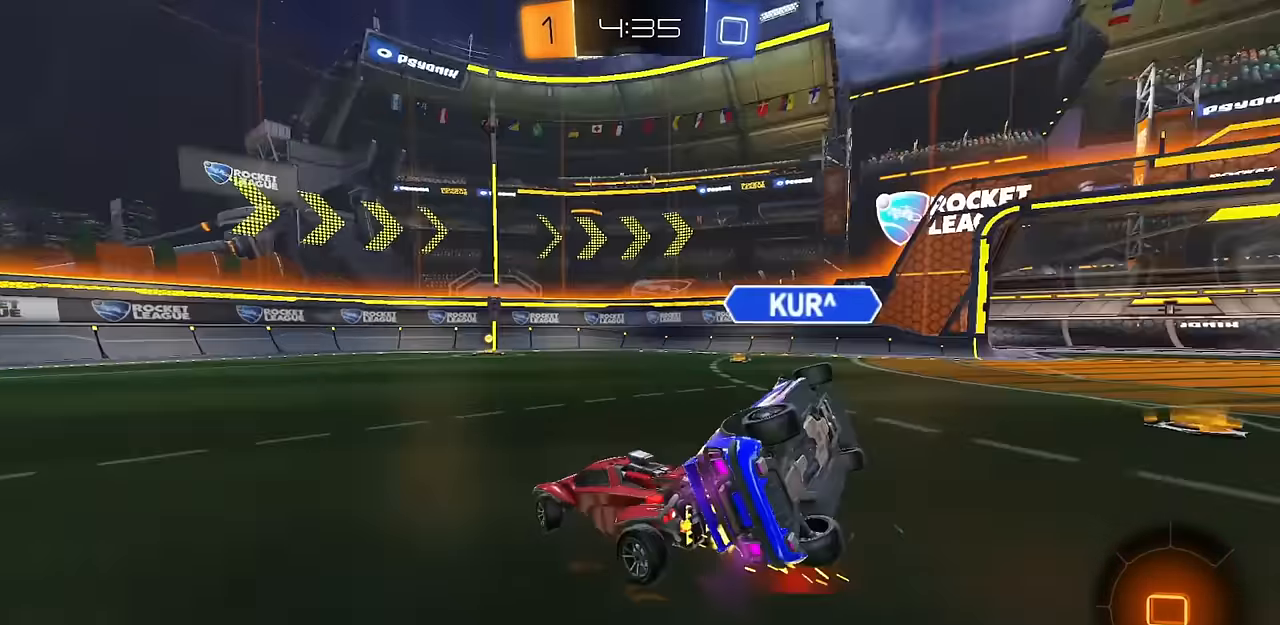
{"buttons": ["L2"], "left_stick": "right", "right_stick": "center", "events": [[17, "TRIANGLE", "up"]]}
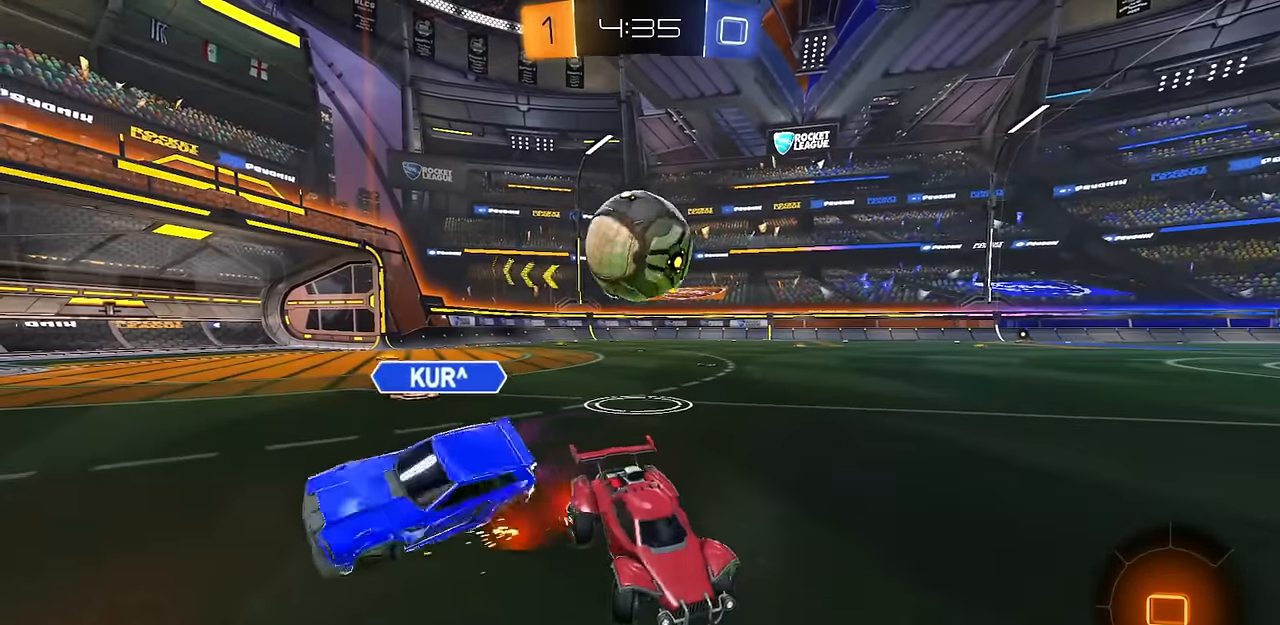
{"buttons": ["L2"], "left_stick": "center", "right_stick": "center", "events": [[83, "left_stick", "center"], [133, "left_stick", "up-left"], [417, "left_stick", "center"]]}
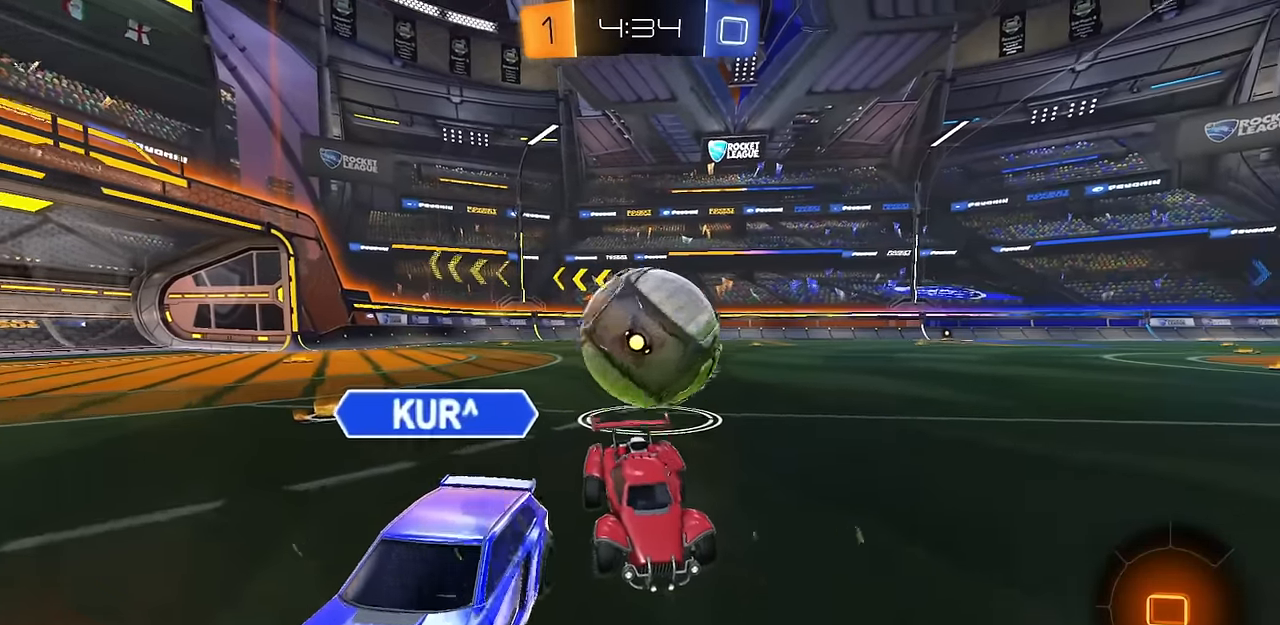
{"buttons": ["CIRCLE", "R2"], "left_stick": "down-right", "right_stick": "center", "events": [[84, "CROSS", "down"], [84, "left_stick", "down"], [117, "CROSS", "up"], [167, "CROSS", "down"], [267, "TRIANGLE", "down"], [334, "CROSS", "up"], [367, "TRIANGLE", "up"], [401, "L2", "up"], [451, "R2", "down"], [468, "left_stick", "down-right"], [501, "CIRCLE", "down"]]}
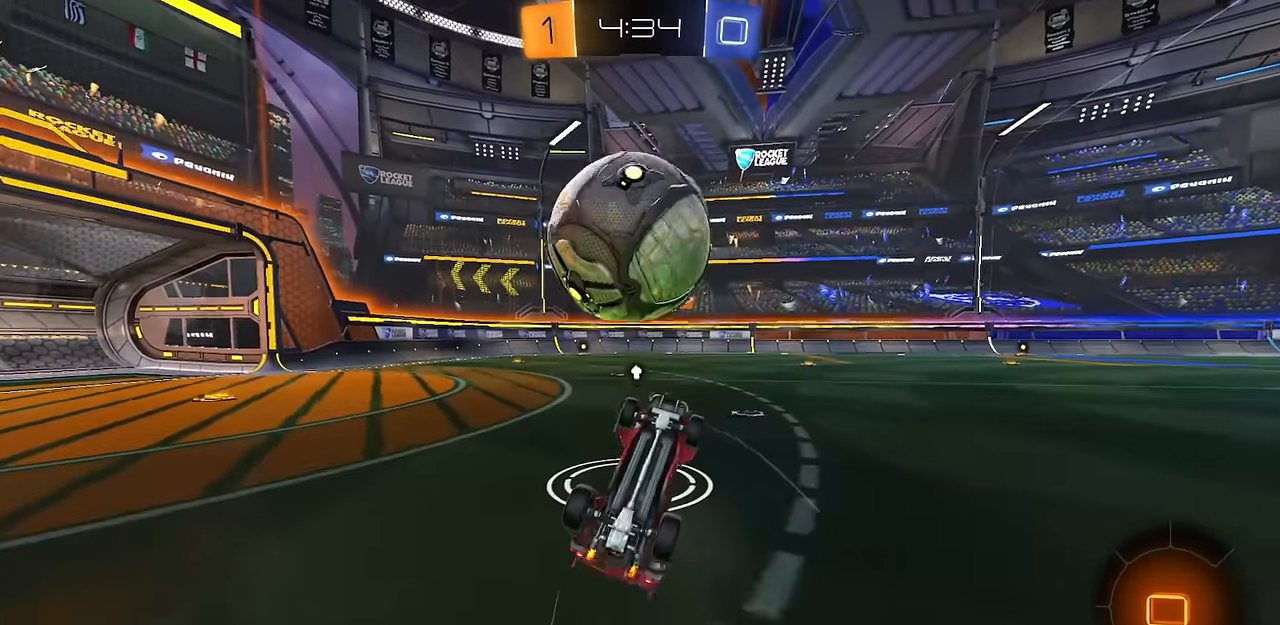
{"buttons": ["CIRCLE", "L1", "R2"], "left_stick": "up-left", "right_stick": "center", "events": [[17, "L1", "down"], [50, "left_stick", "up-right"], [200, "left_stick", "up"], [334, "left_stick", "up-left"]]}
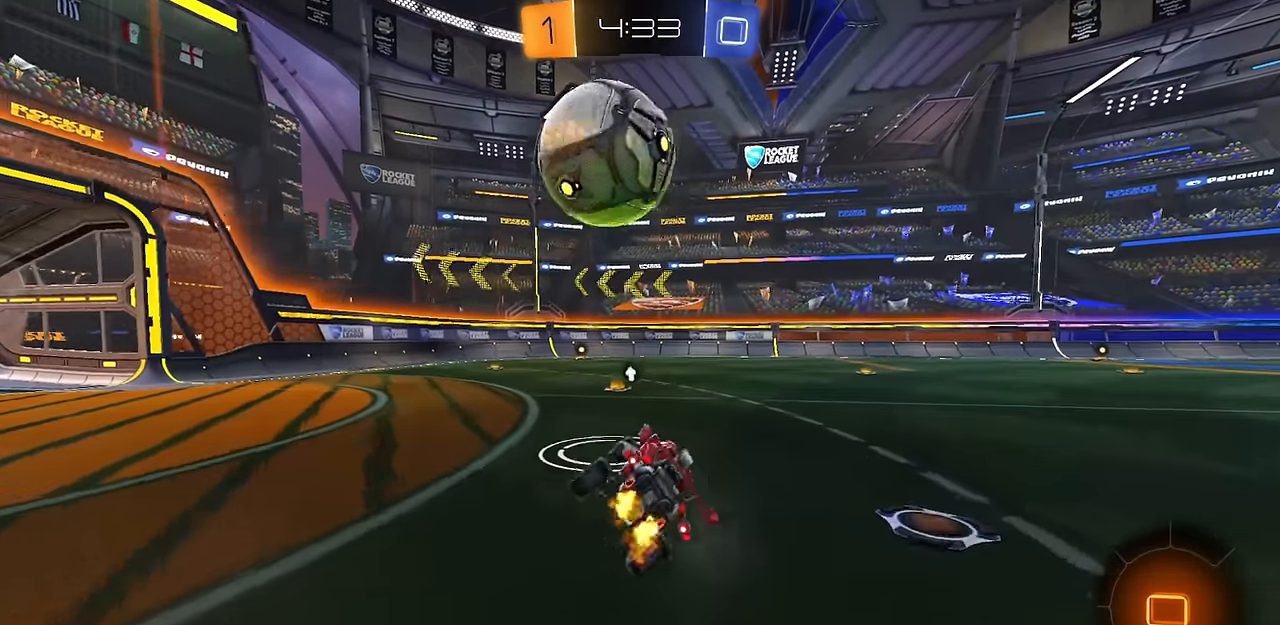
{"buttons": ["CROSS", "L1", "R2"], "left_stick": "down", "right_stick": "center", "events": [[17, "L1", "up"], [50, "CIRCLE", "up"], [50, "left_stick", "center"], [267, "left_stick", "right"], [317, "CROSS", "down"], [334, "L1", "down"], [367, "CROSS", "up"], [401, "CROSS", "down"], [451, "left_stick", "down"]]}
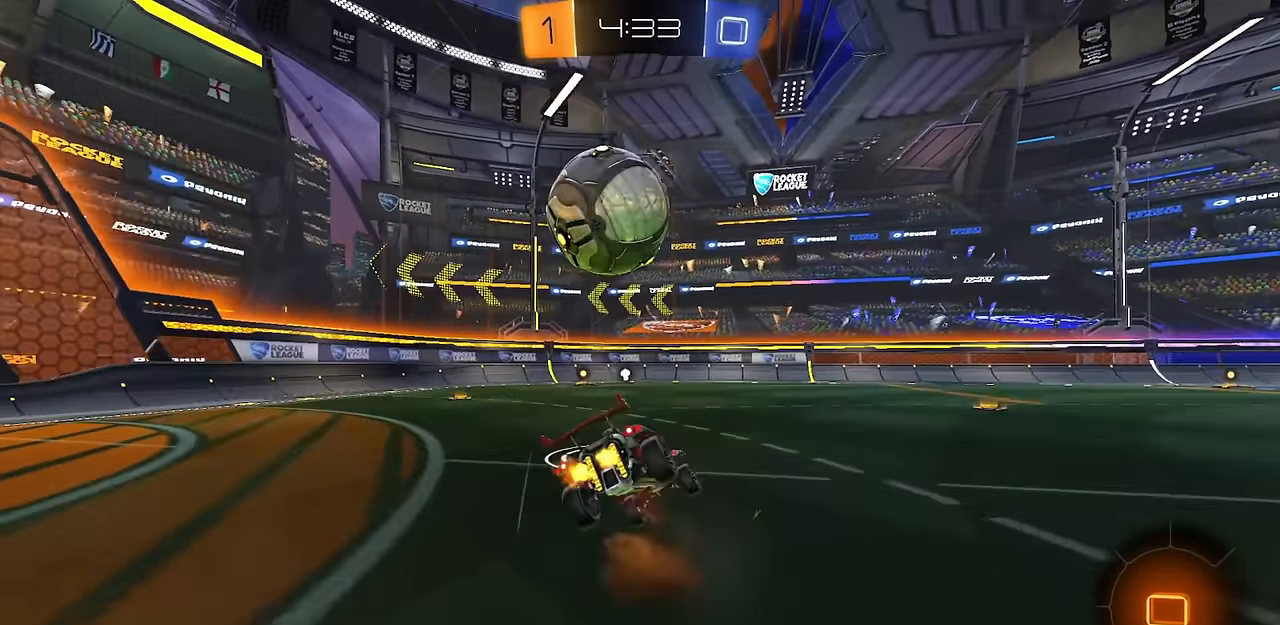
{"buttons": ["L1"], "left_stick": "down-right", "right_stick": "center", "events": [[33, "CROSS", "up"], [67, "R2", "up"], [250, "L1", "up"], [284, "left_stick", "down-right"], [434, "L1", "down"]]}
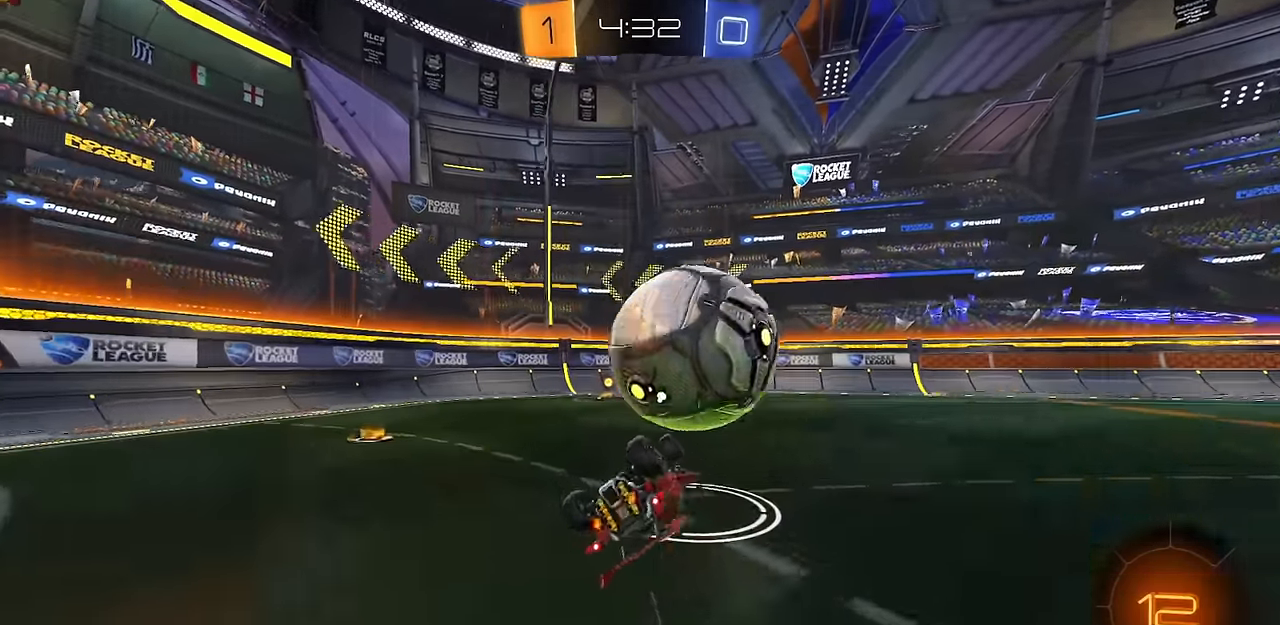
{"buttons": ["R2"], "left_stick": "left", "right_stick": "center", "events": [[34, "R2", "down"], [50, "CIRCLE", "down"], [67, "left_stick", "down-left"], [151, "TRIANGLE", "down"], [234, "CIRCLE", "up"], [234, "TRIANGLE", "up"], [251, "left_stick", "left"], [334, "L1", "up"]]}
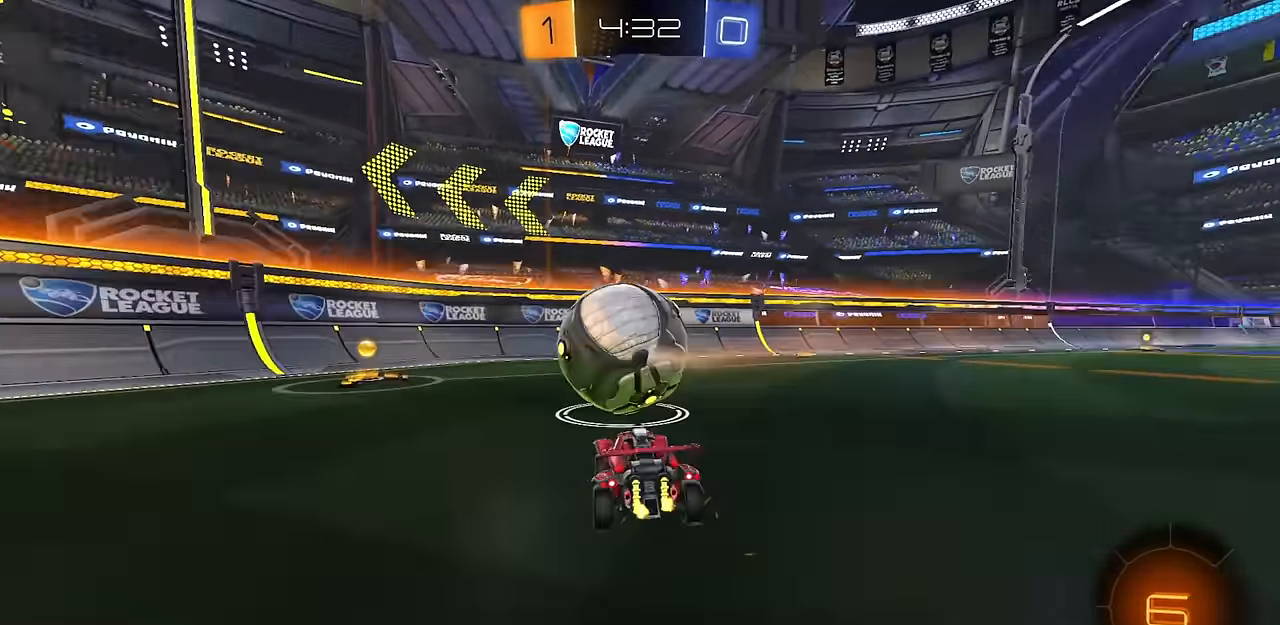
{"buttons": ["R2"], "left_stick": "right", "right_stick": "center", "events": [[17, "R1", "down"], [17, "left_stick", "up-left"], [100, "R1", "up"], [317, "CIRCLE", "down"], [367, "left_stick", "right"], [500, "CIRCLE", "up"]]}
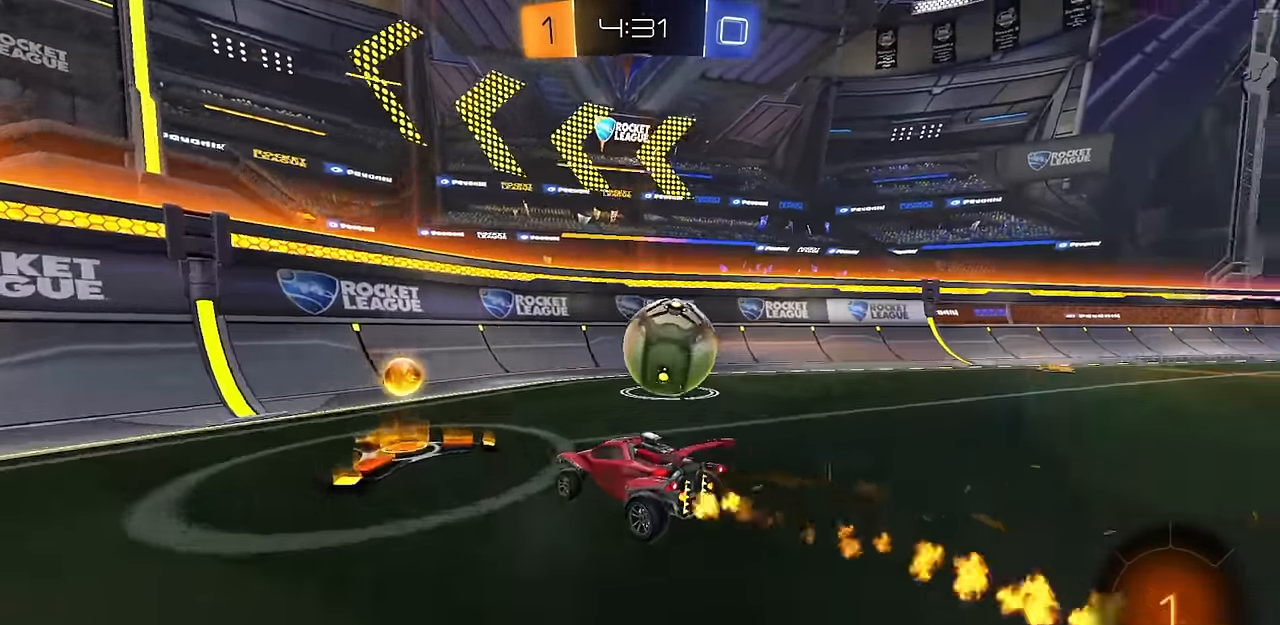
{"buttons": ["R2"], "left_stick": "center", "right_stick": "center", "events": [[201, "left_stick", "center"], [384, "left_stick", "up-right"], [468, "left_stick", "center"]]}
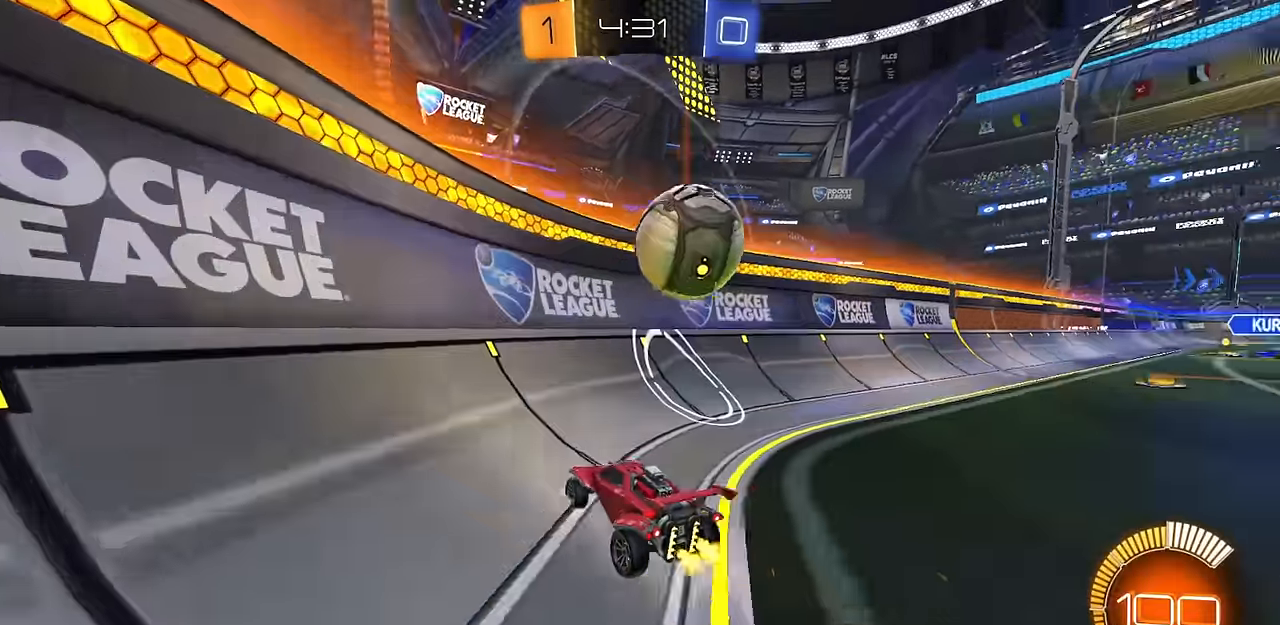
{"buttons": ["CROSS", "L1"], "left_stick": "down-right", "right_stick": "center", "events": [[450, "R2", "up"], [467, "CROSS", "down"], [467, "L1", "down"], [467, "left_stick", "down-right"]]}
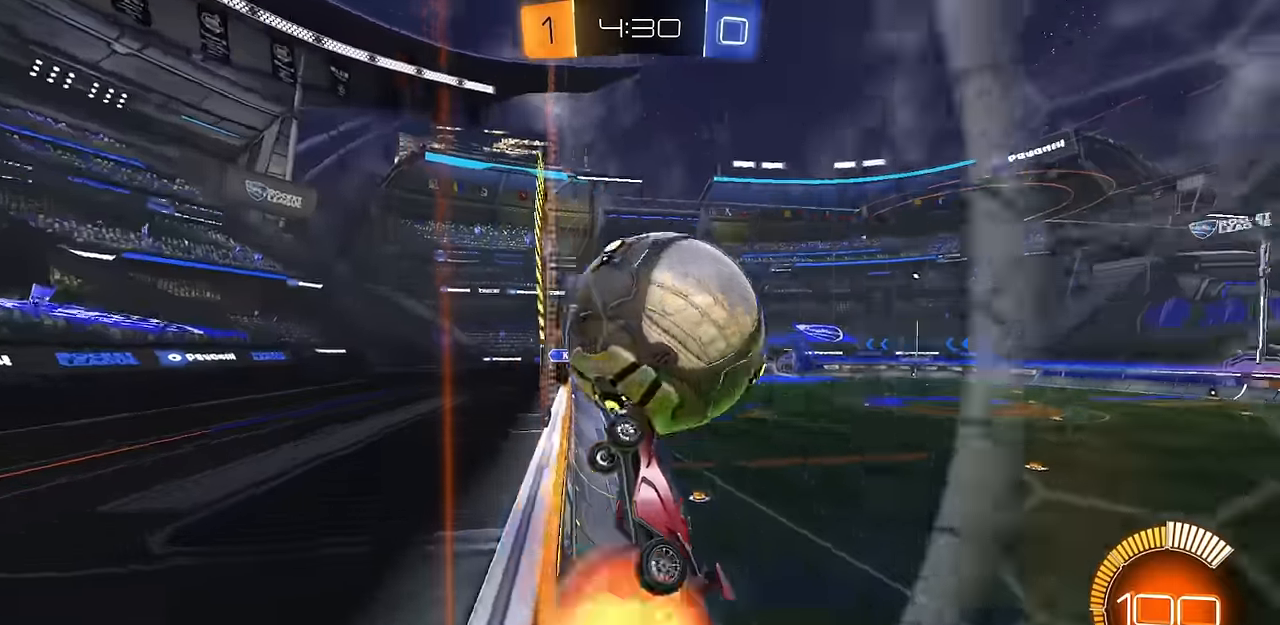
{"buttons": ["CIRCLE"], "left_stick": "up-right", "right_stick": "center", "events": [[84, "CIRCLE", "down"], [84, "CROSS", "up"], [117, "left_stick", "up"], [234, "CIRCLE", "up"], [251, "left_stick", "up-left"], [351, "L1", "up"], [401, "CIRCLE", "down"], [401, "left_stick", "up-right"]]}
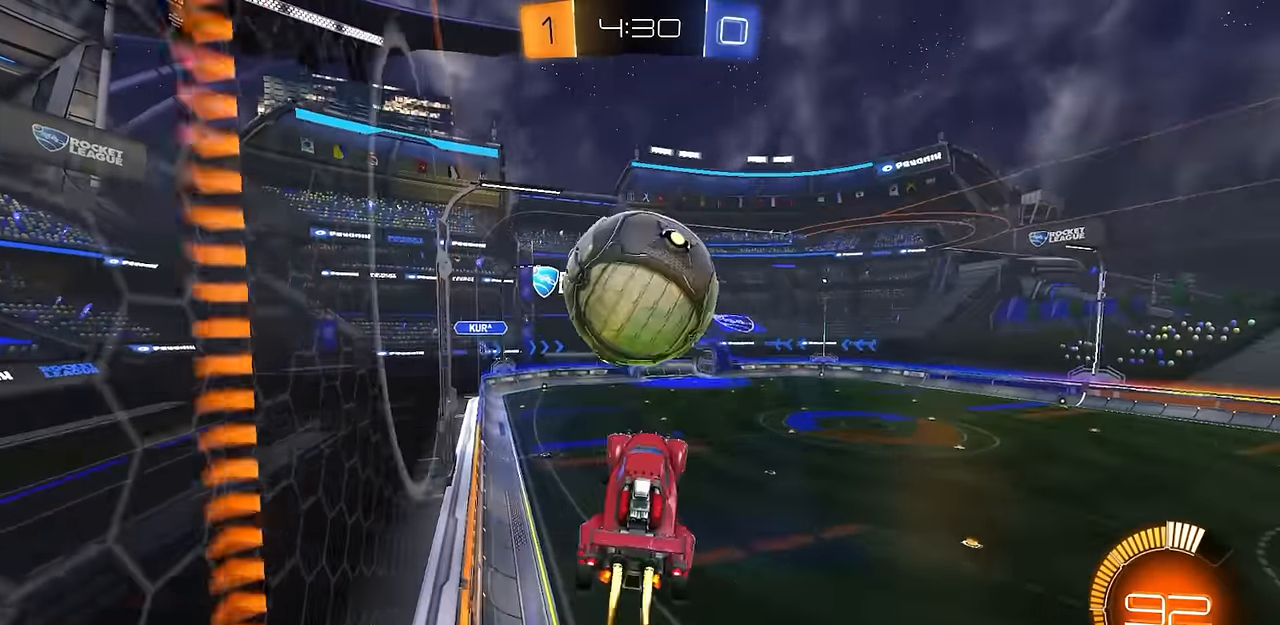
{"buttons": ["CIRCLE"], "left_stick": "down-left", "right_stick": "center", "events": [[17, "CIRCLE", "up"], [33, "left_stick", "center"], [100, "CIRCLE", "down"], [117, "left_stick", "down"], [267, "CIRCLE", "up"], [334, "CIRCLE", "down"], [367, "L1", "down"], [384, "left_stick", "left"], [467, "left_stick", "down-left"], [500, "L1", "up"]]}
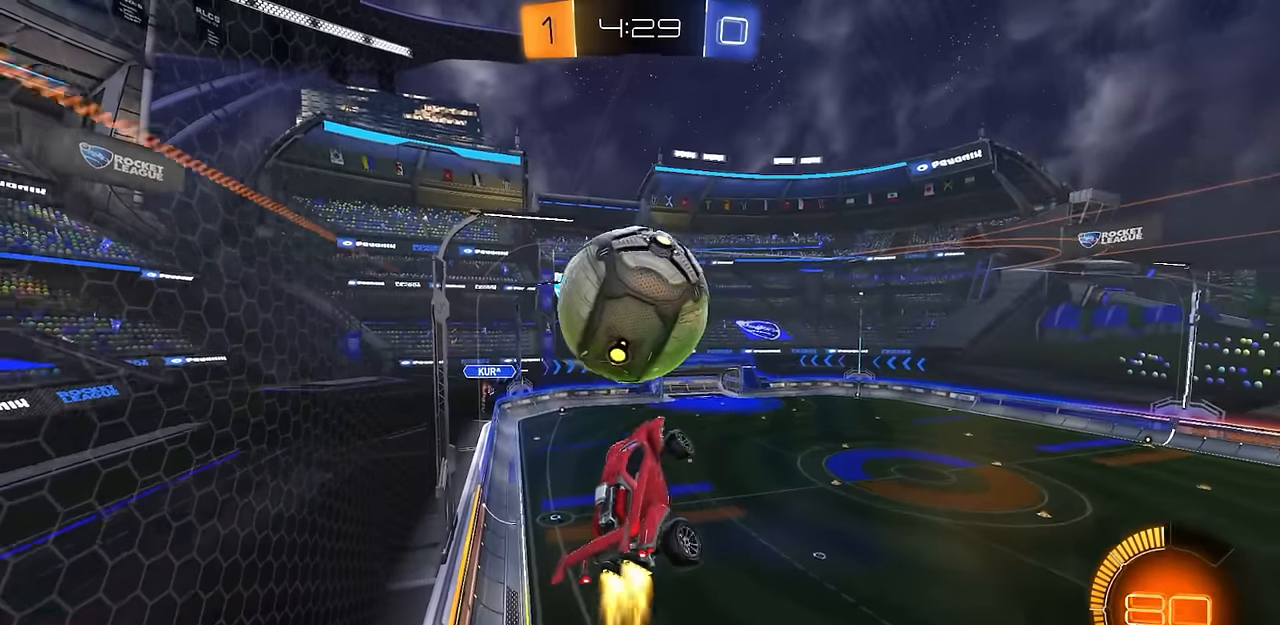
{"buttons": [], "left_stick": "up-left", "right_stick": "center", "events": [[50, "CIRCLE", "up"], [101, "CIRCLE", "down"], [117, "L1", "down"], [201, "L1", "up"], [267, "left_stick", "left"], [367, "CIRCLE", "up"], [401, "left_stick", "up-left"]]}
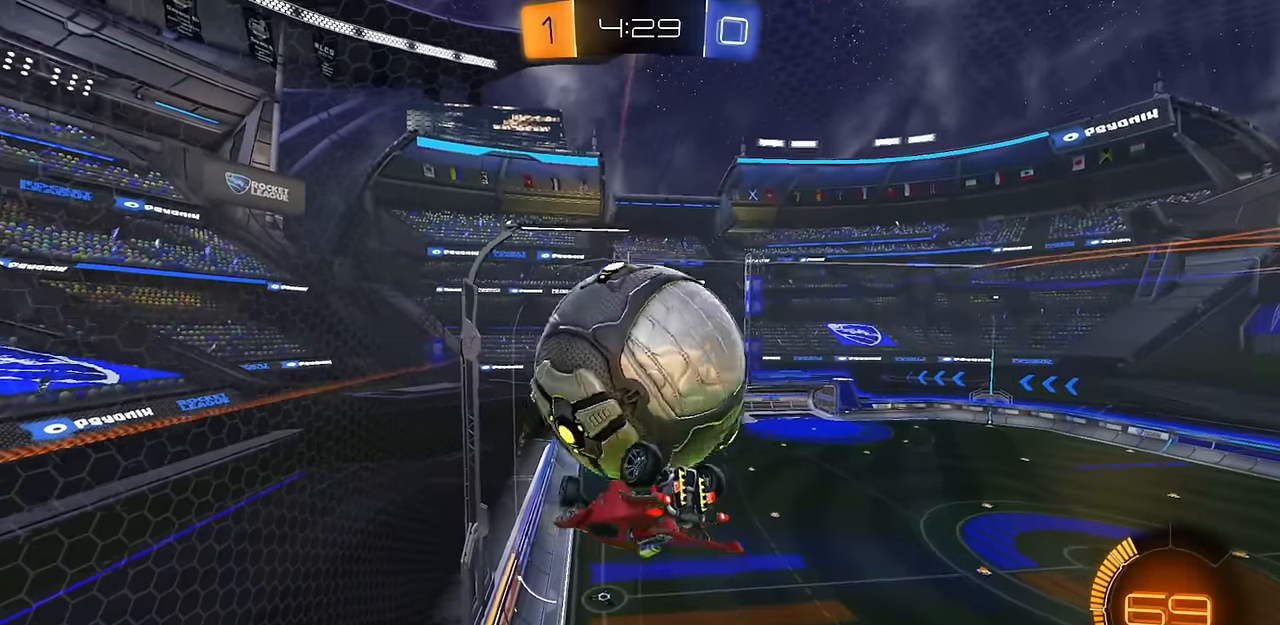
{"buttons": ["CIRCLE", "L1"], "left_stick": "down-right", "right_stick": "center", "events": [[300, "L1", "down"], [417, "left_stick", "up-right"], [434, "CIRCLE", "down"], [467, "left_stick", "down-right"]]}
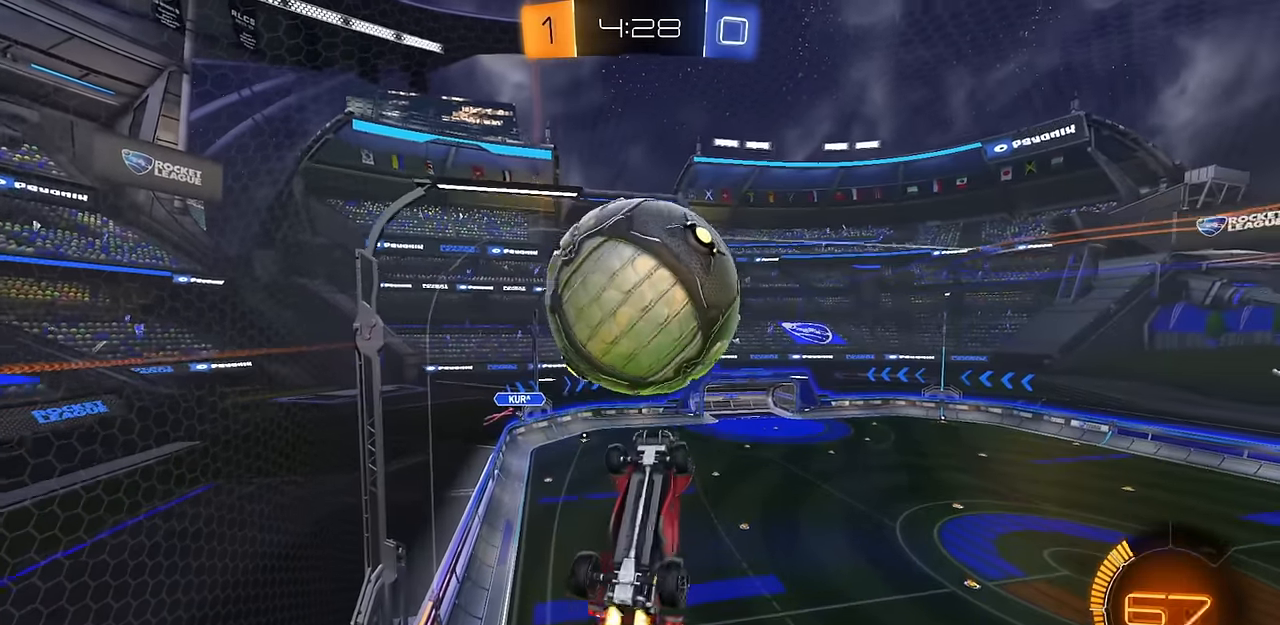
{"buttons": ["CIRCLE"], "left_stick": "down", "right_stick": "center", "events": [[134, "left_stick", "up-right"], [317, "left_stick", "center"], [367, "L1", "up"], [417, "left_stick", "down"]]}
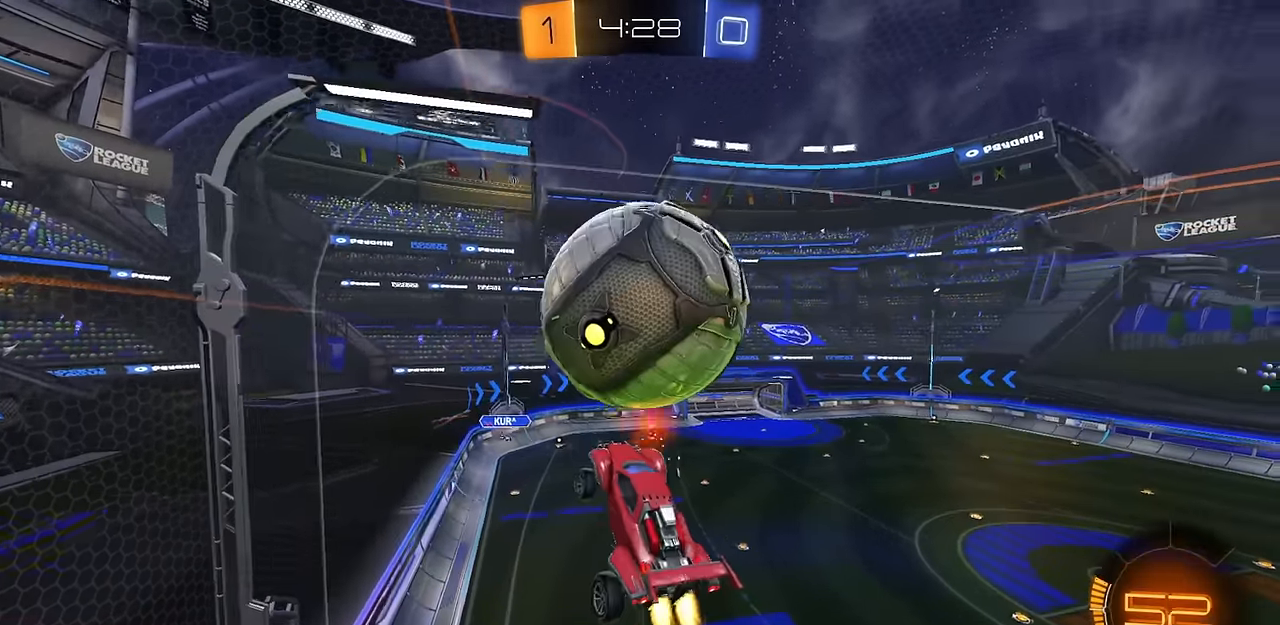
{"buttons": ["CIRCLE", "L1"], "left_stick": "up-right", "right_stick": "center", "events": [[33, "left_stick", "center"], [200, "left_stick", "down"], [267, "left_stick", "right"], [317, "left_stick", "up-right"], [334, "L1", "down"]]}
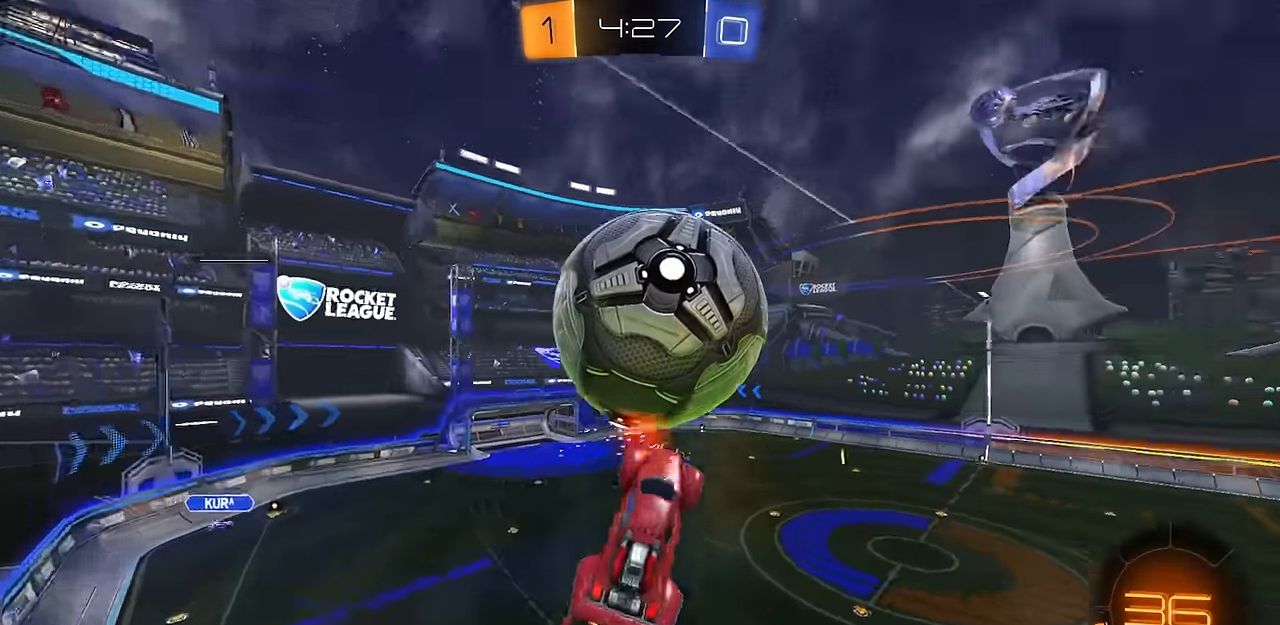
{"buttons": ["CIRCLE", "L1"], "left_stick": "up-right", "right_stick": "center", "events": [[84, "left_stick", "up-left"], [184, "left_stick", "down-left"], [251, "left_stick", "down-right"], [301, "CIRCLE", "up"], [451, "CIRCLE", "down"], [451, "left_stick", "up-right"]]}
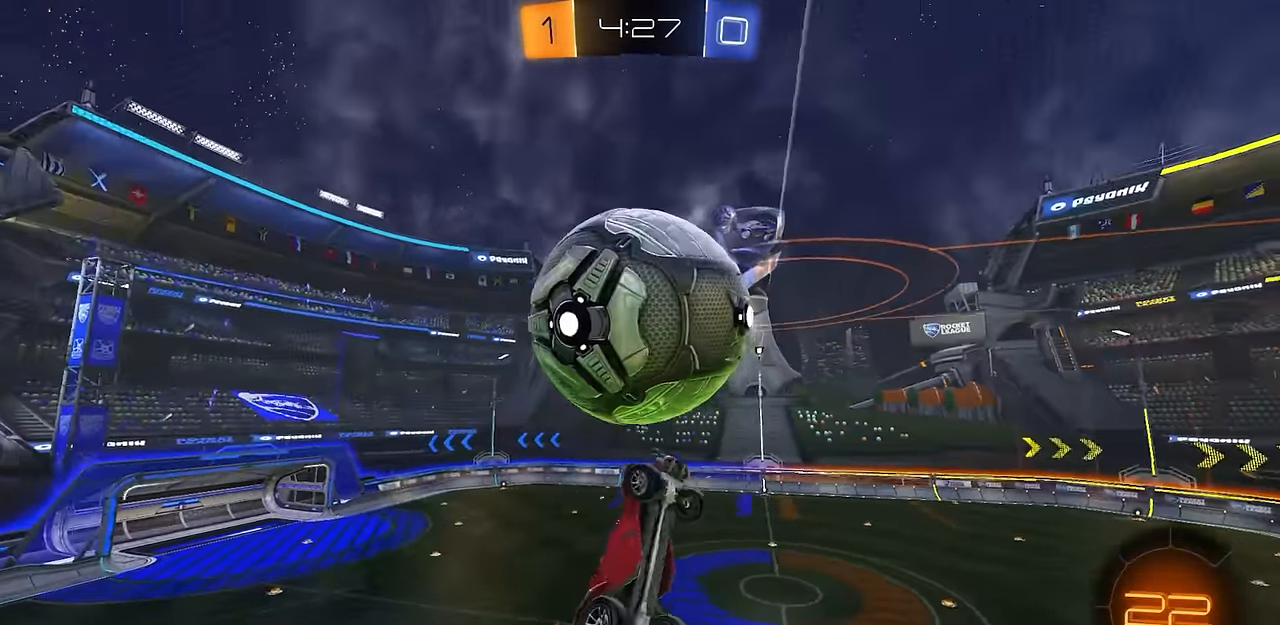
{"buttons": [], "left_stick": "right", "right_stick": "center", "events": [[33, "left_stick", "up"], [200, "left_stick", "left"], [300, "left_stick", "down"], [400, "CIRCLE", "up"], [417, "L1", "up"], [417, "left_stick", "right"]]}
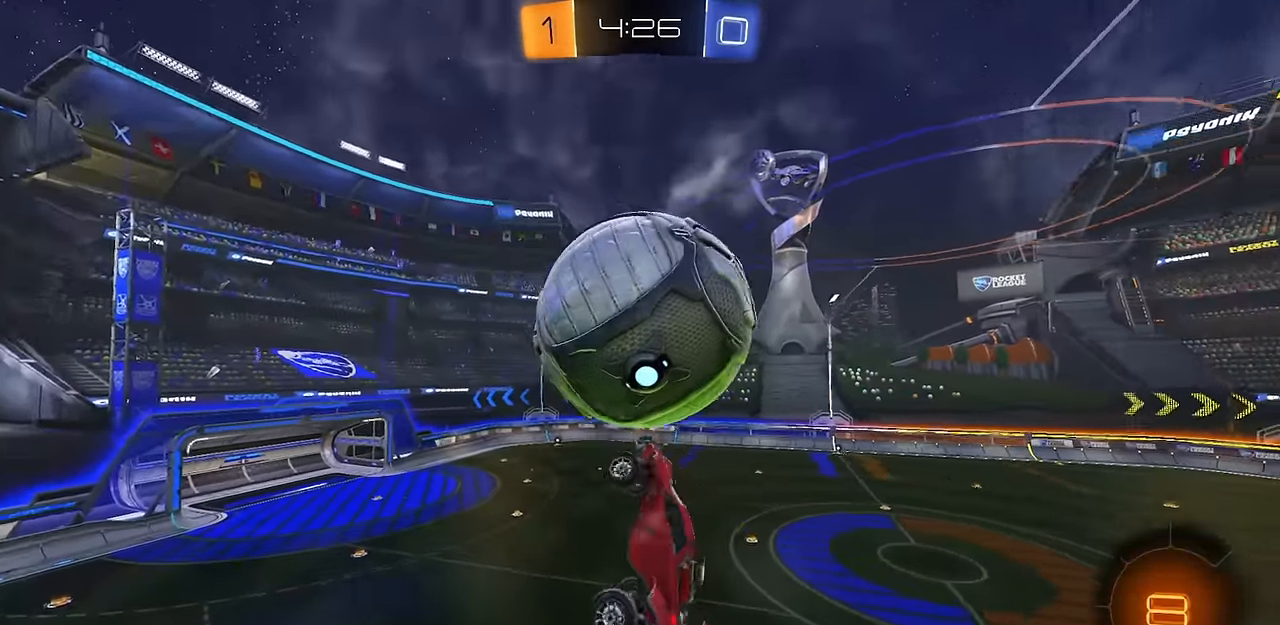
{"buttons": [], "left_stick": "up-right", "right_stick": "center", "events": [[34, "left_stick", "up"], [50, "L1", "down"], [117, "CIRCLE", "down"], [151, "L1", "up"], [251, "left_stick", "left"], [384, "left_stick", "center"], [434, "left_stick", "up-right"], [501, "CIRCLE", "up"]]}
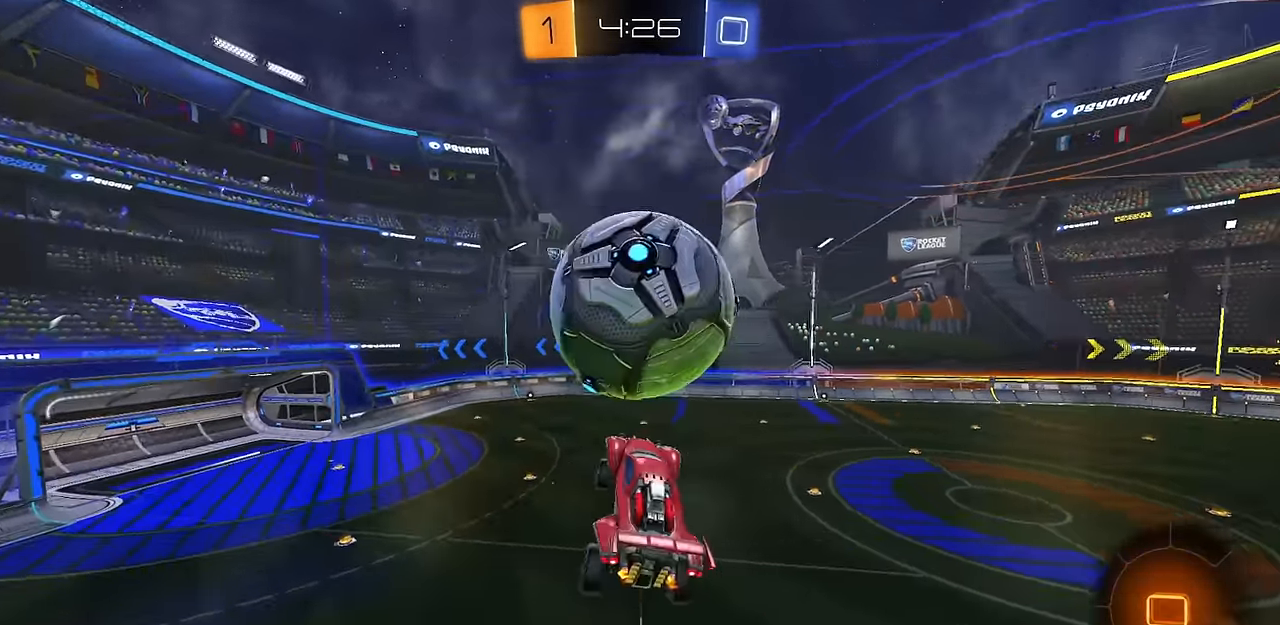
{"buttons": ["R2"], "left_stick": "center", "right_stick": "center", "events": [[33, "left_stick", "center"], [133, "left_stick", "down"], [284, "R1", "down"], [317, "left_stick", "right"], [334, "R2", "down"], [434, "R1", "up"], [434, "left_stick", "center"]]}
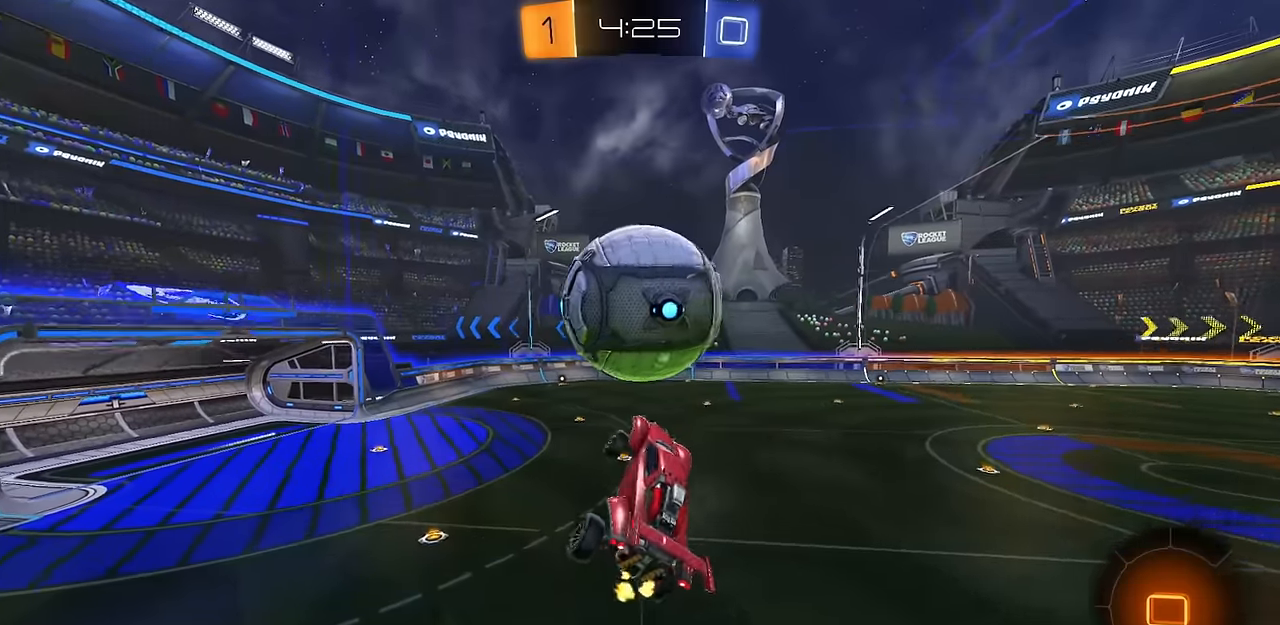
{"buttons": ["CROSS", "CIRCLE", "R2"], "left_stick": "up", "right_stick": "center", "events": [[134, "L1", "down"], [184, "left_stick", "left"], [217, "CIRCLE", "down"], [251, "L1", "up"], [417, "left_stick", "up"], [468, "CROSS", "down"]]}
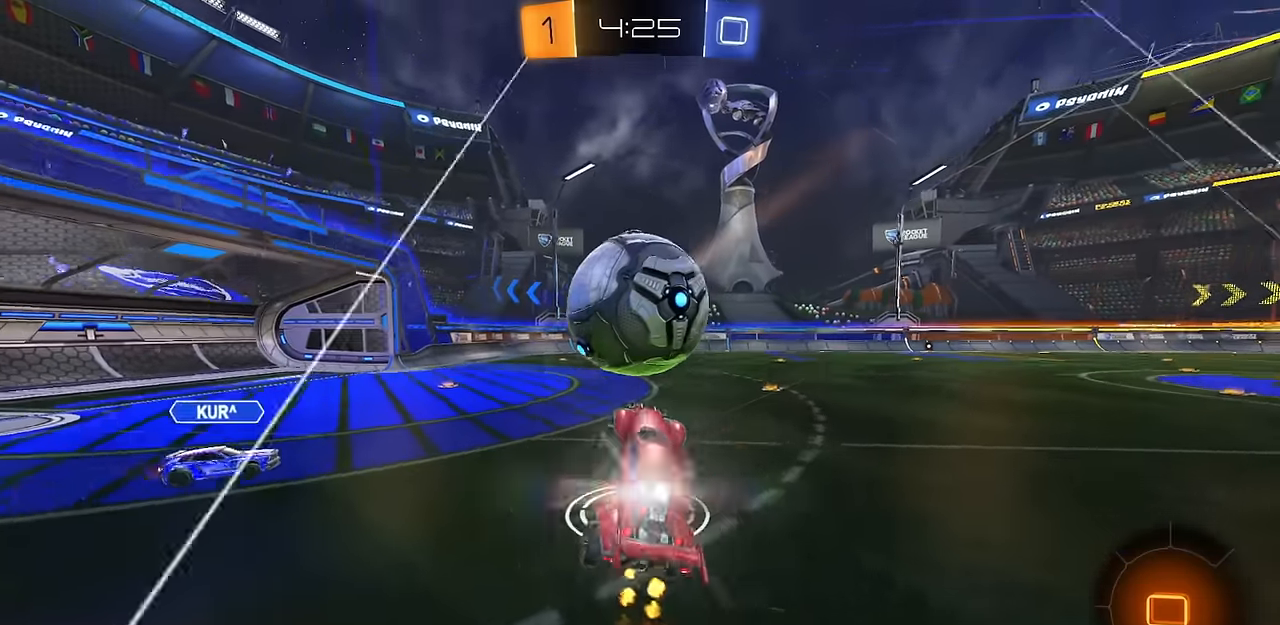
{"buttons": ["CIRCLE", "R2"], "left_stick": "right", "right_stick": "center", "events": [[50, "left_stick", "down"], [67, "TRIANGLE", "down"], [117, "CROSS", "up"], [150, "TRIANGLE", "up"], [167, "left_stick", "down-right"], [317, "left_stick", "right"]]}
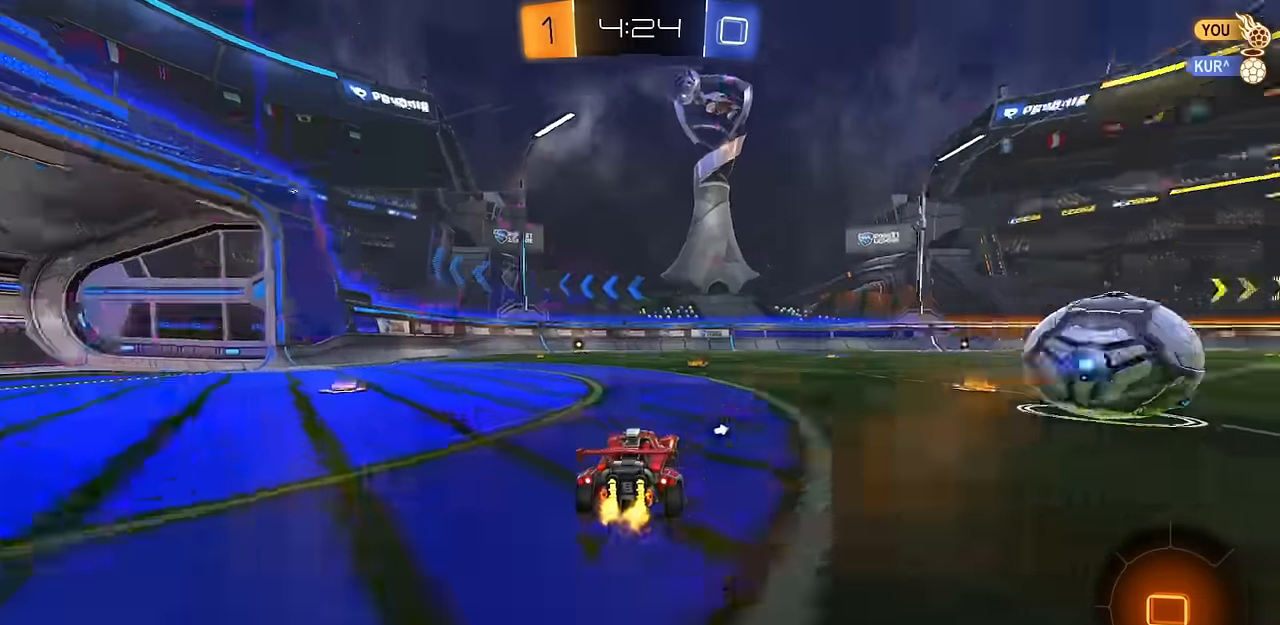
{"buttons": ["CROSS", "L1", "R2"], "left_stick": "up-right", "right_stick": "center", "events": [[401, "CROSS", "down"], [417, "L1", "down"], [434, "CIRCLE", "up"], [434, "left_stick", "up-right"], [468, "CROSS", "up"], [501, "CROSS", "down"]]}
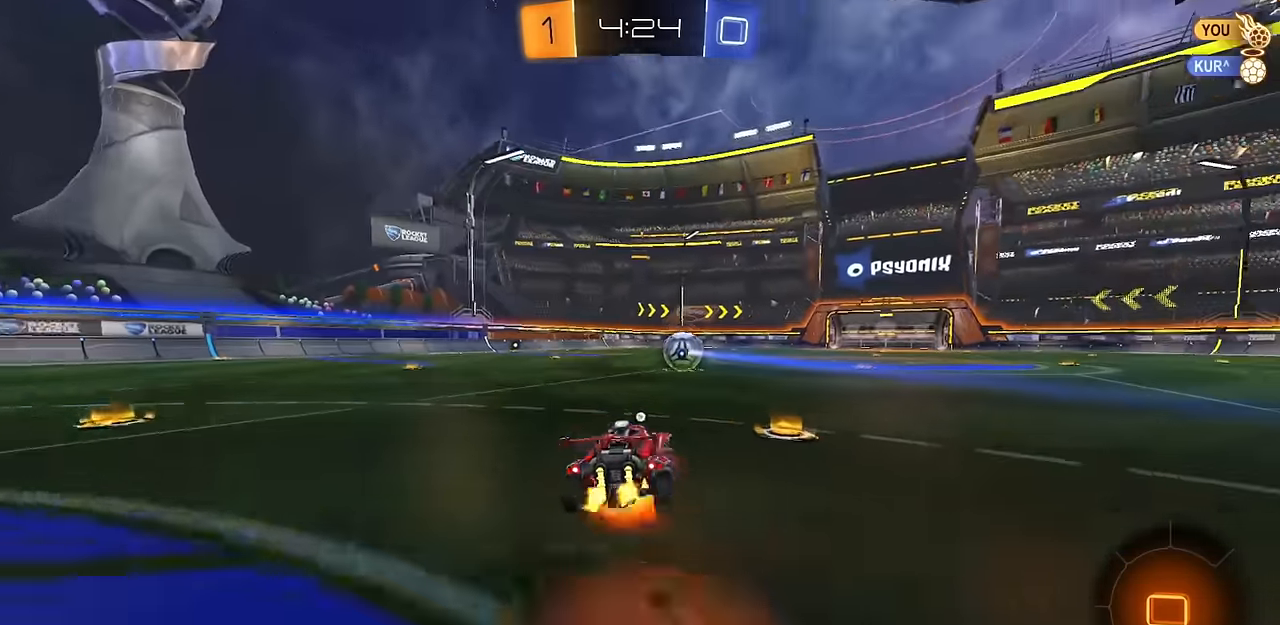
{"buttons": ["L1", "R2"], "left_stick": "down-right", "right_stick": "center", "events": [[17, "CIRCLE", "down"], [67, "TRIANGLE", "down"], [67, "left_stick", "down"], [133, "CROSS", "up"], [150, "TRIANGLE", "up"], [217, "TRIANGLE", "down"], [317, "TRIANGLE", "up"], [384, "left_stick", "down-right"], [484, "CIRCLE", "up"]]}